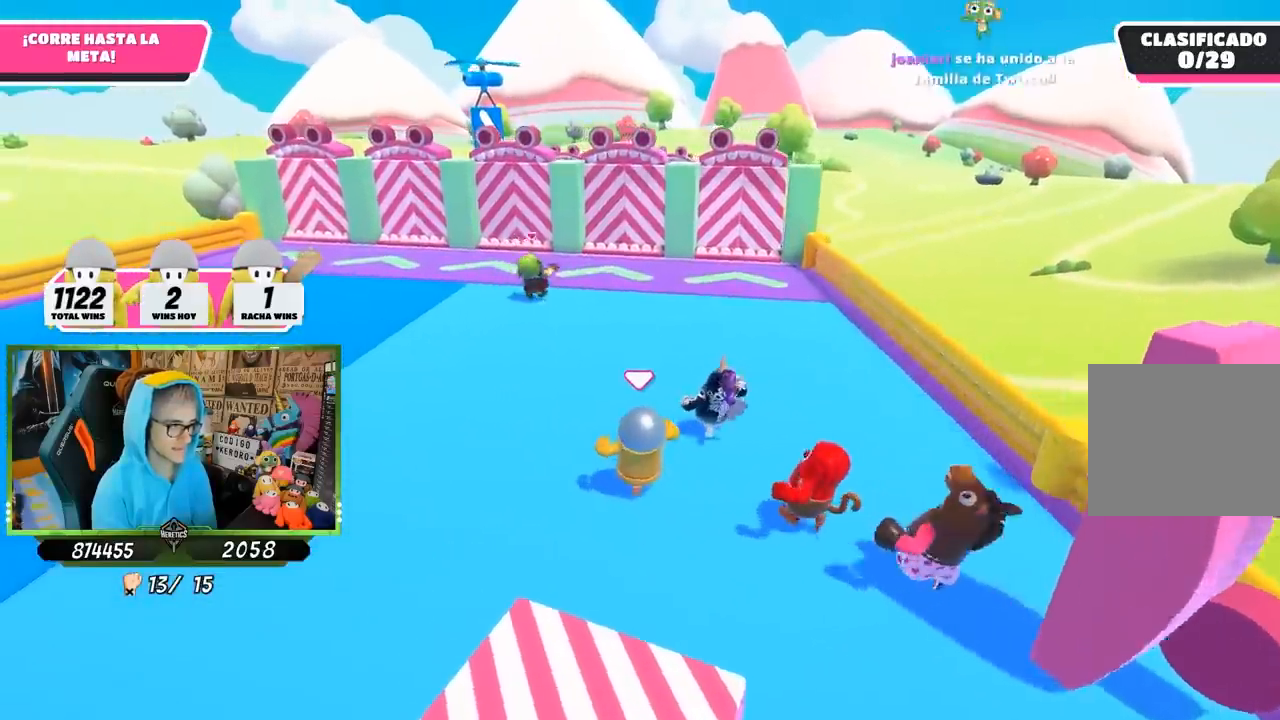
Gameplay with a controller (PlayStation layout); each line is a JSON object with the inputs held at the frame after it (dt_ms = milliseconds from this image to that frame). "button_events" lists button changes between this image and that frame as [ms after this image, input, new state], when the widget could be followed in between (sticks are given only as held states).
{"dt_ms": 500, "buttons": [], "left_stick": "up-left", "right_stick": "center", "button_events": []}
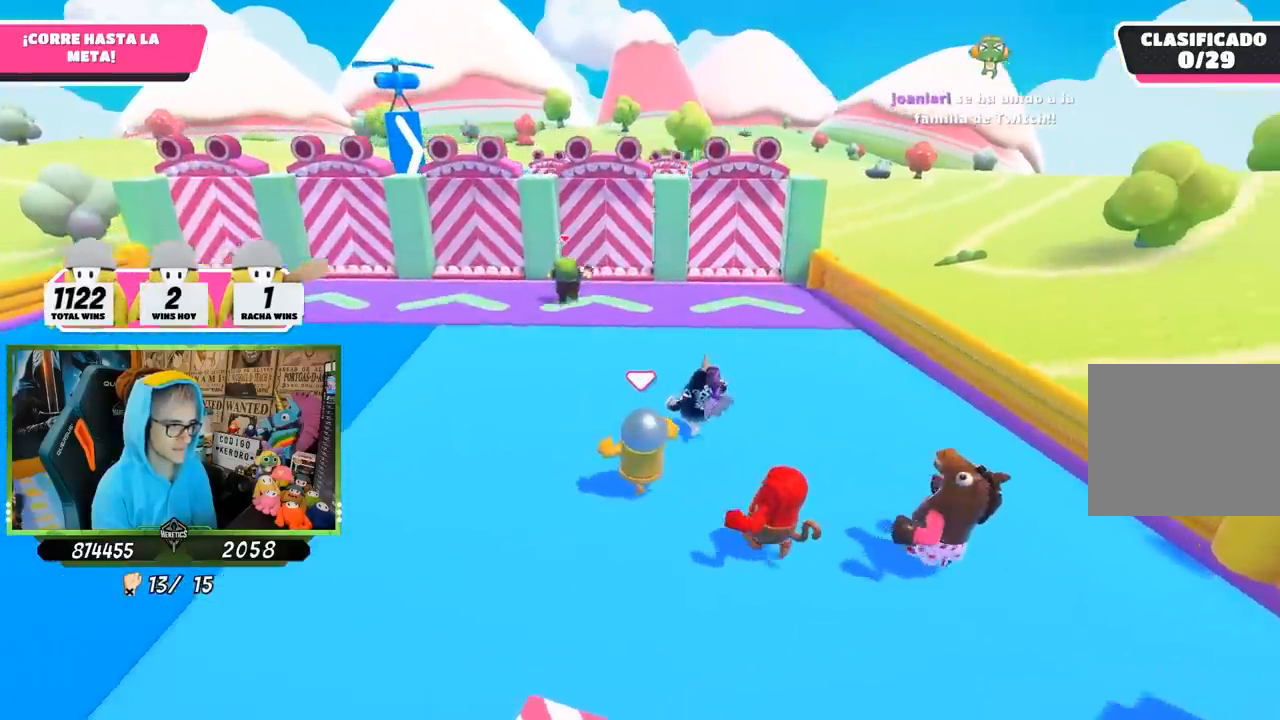
{"dt_ms": 500, "buttons": [], "left_stick": "up-left", "right_stick": "center", "button_events": []}
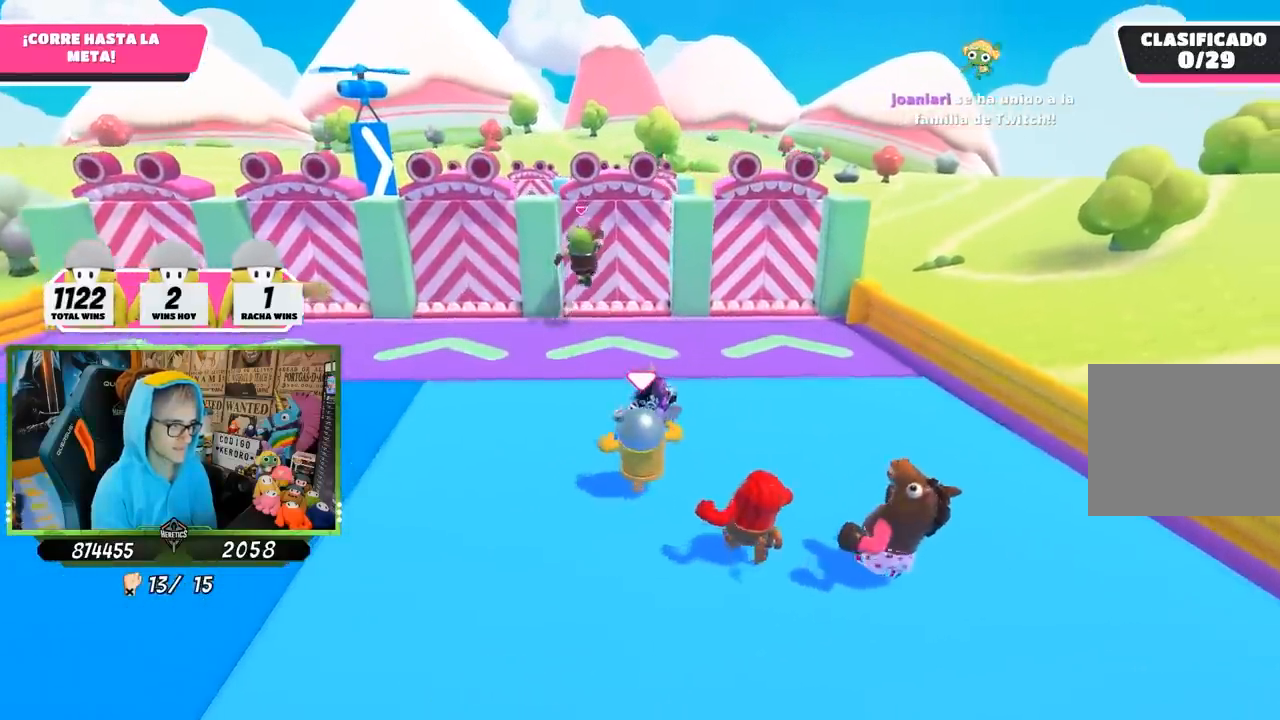
{"dt_ms": 500, "buttons": [], "left_stick": "up-left", "right_stick": "center", "button_events": []}
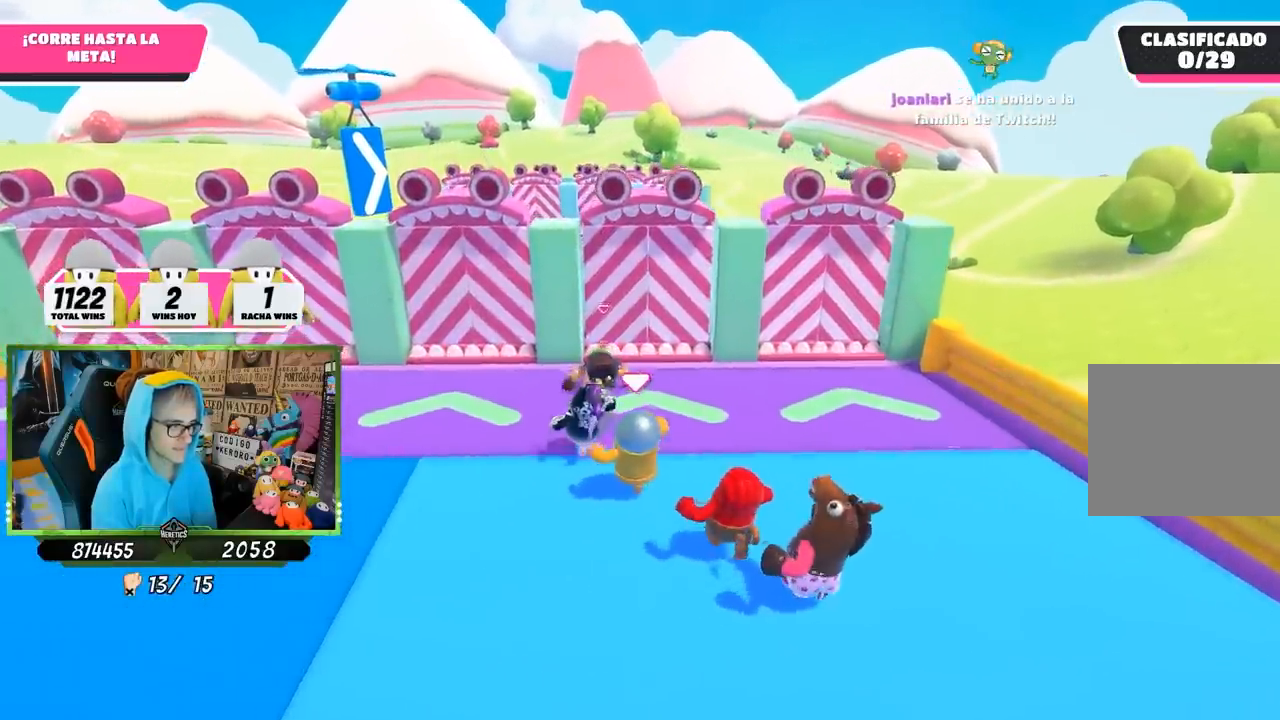
{"dt_ms": 500, "buttons": [], "left_stick": "left", "right_stick": "center", "button_events": []}
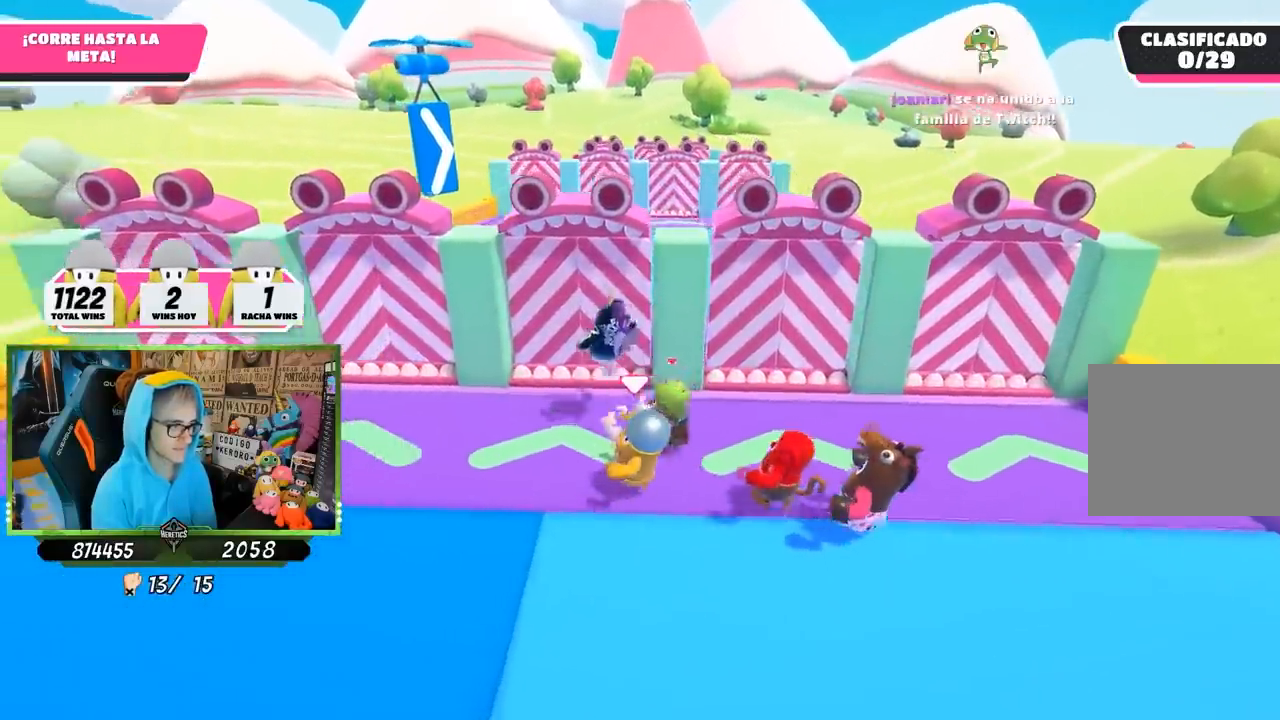
{"dt_ms": 500, "buttons": [], "left_stick": "up", "right_stick": "center", "button_events": []}
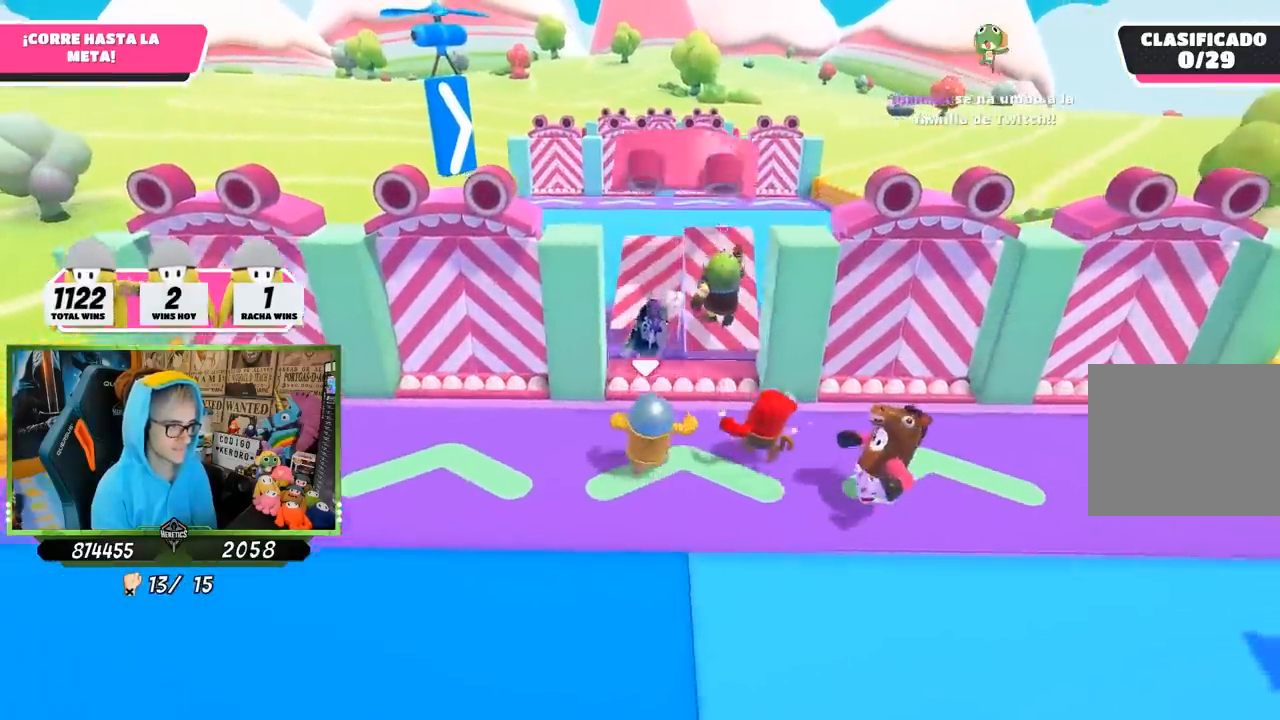
{"dt_ms": 500, "buttons": [], "left_stick": "up", "right_stick": "down", "button_events": [[83, "CROSS", "down"], [250, "CROSS", "up"]]}
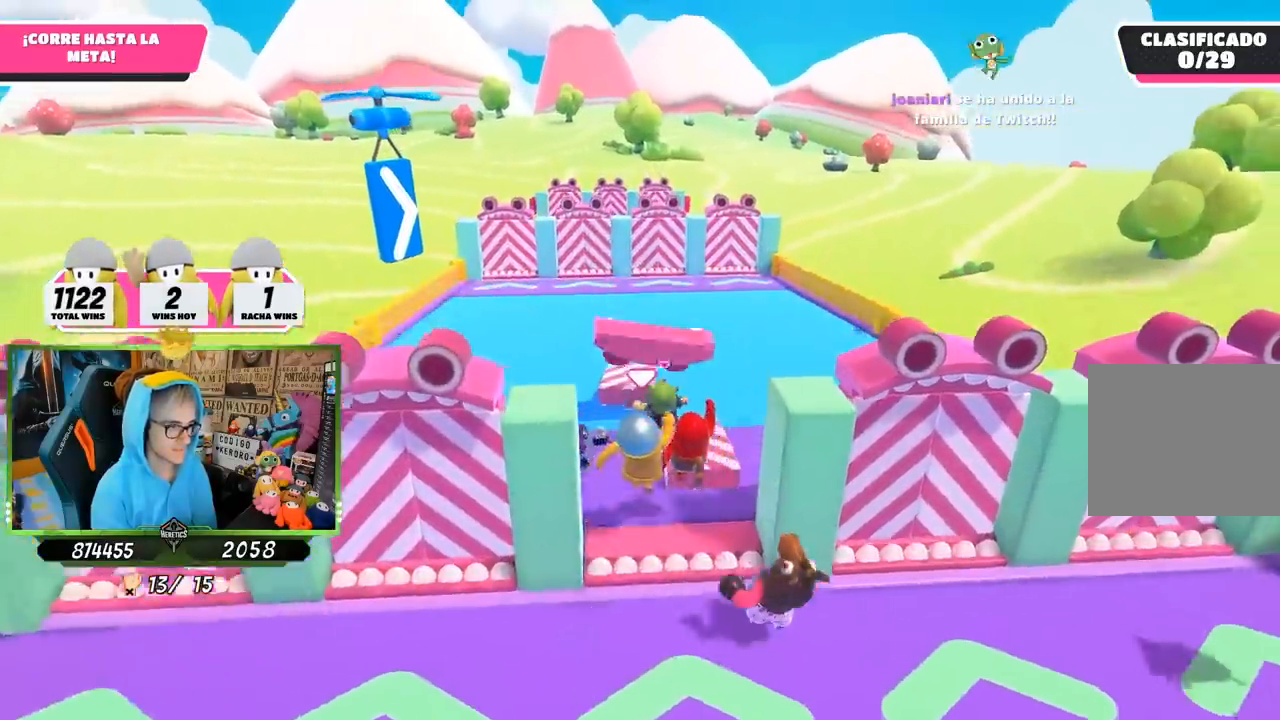
{"dt_ms": 500, "buttons": [], "left_stick": "up", "right_stick": "center", "button_events": []}
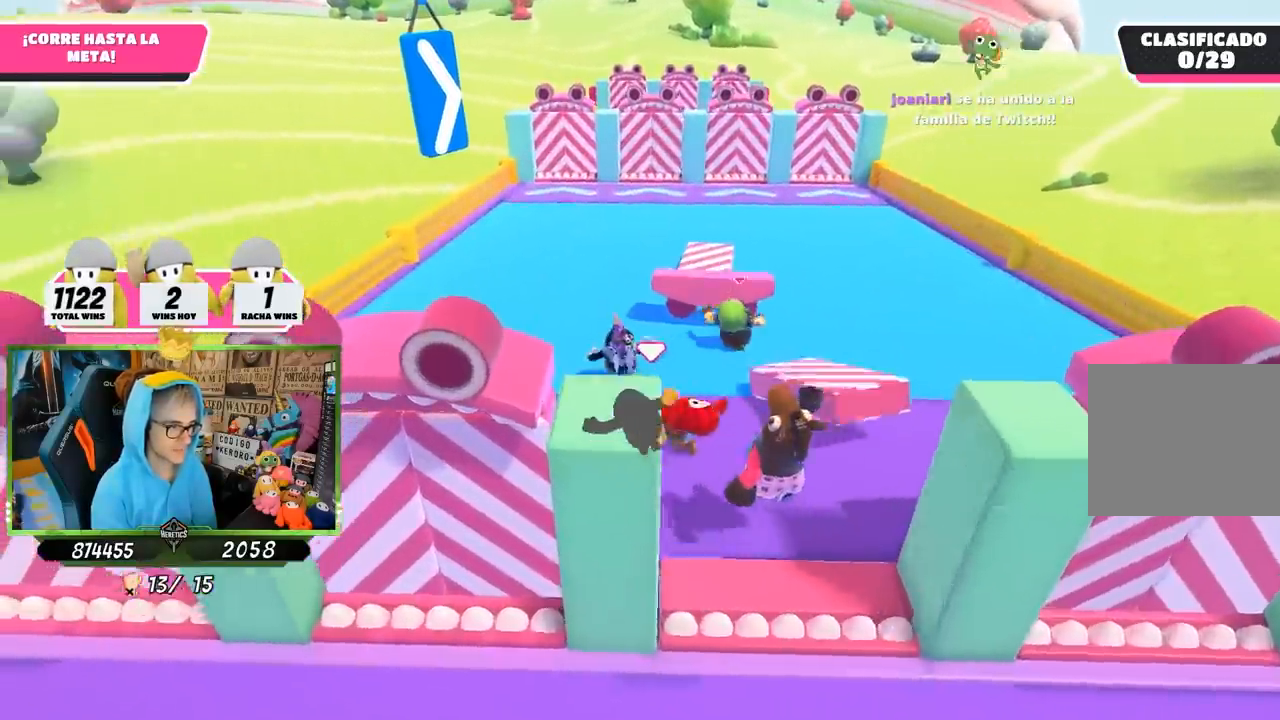
{"dt_ms": 500, "buttons": [], "left_stick": "up", "right_stick": "center", "button_events": []}
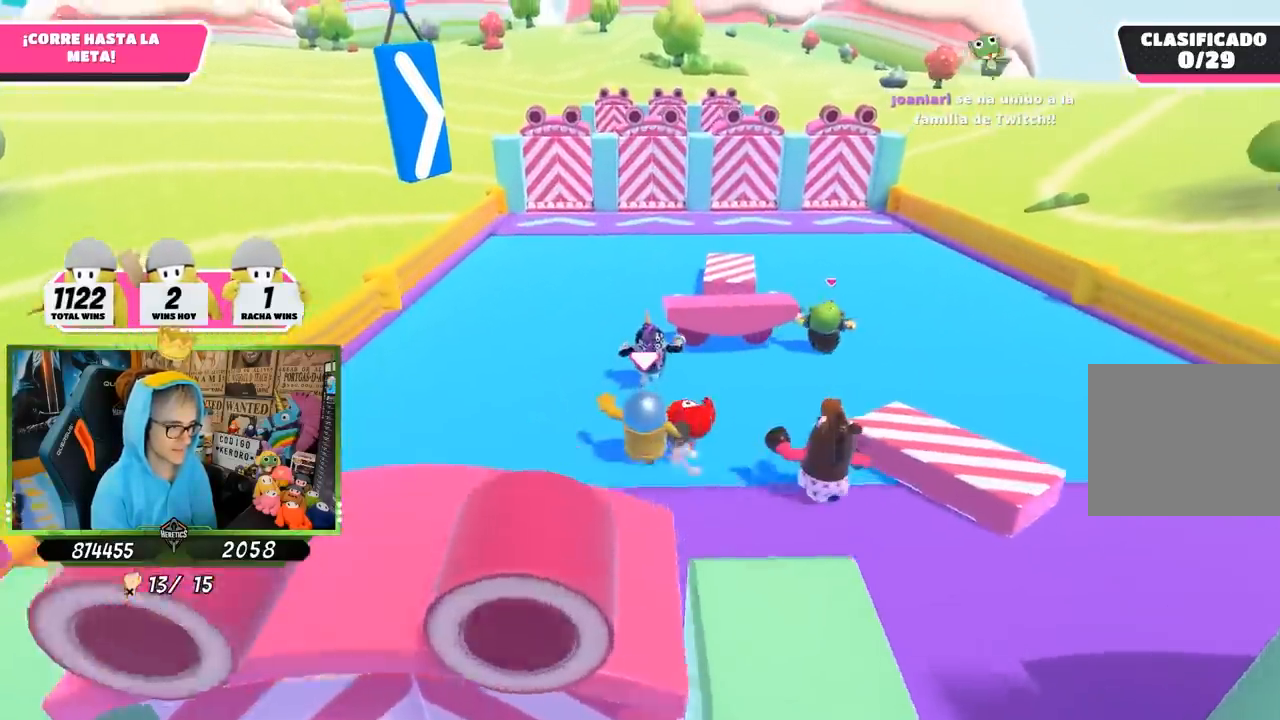
{"dt_ms": 500, "buttons": [], "left_stick": "up", "right_stick": "center", "button_events": []}
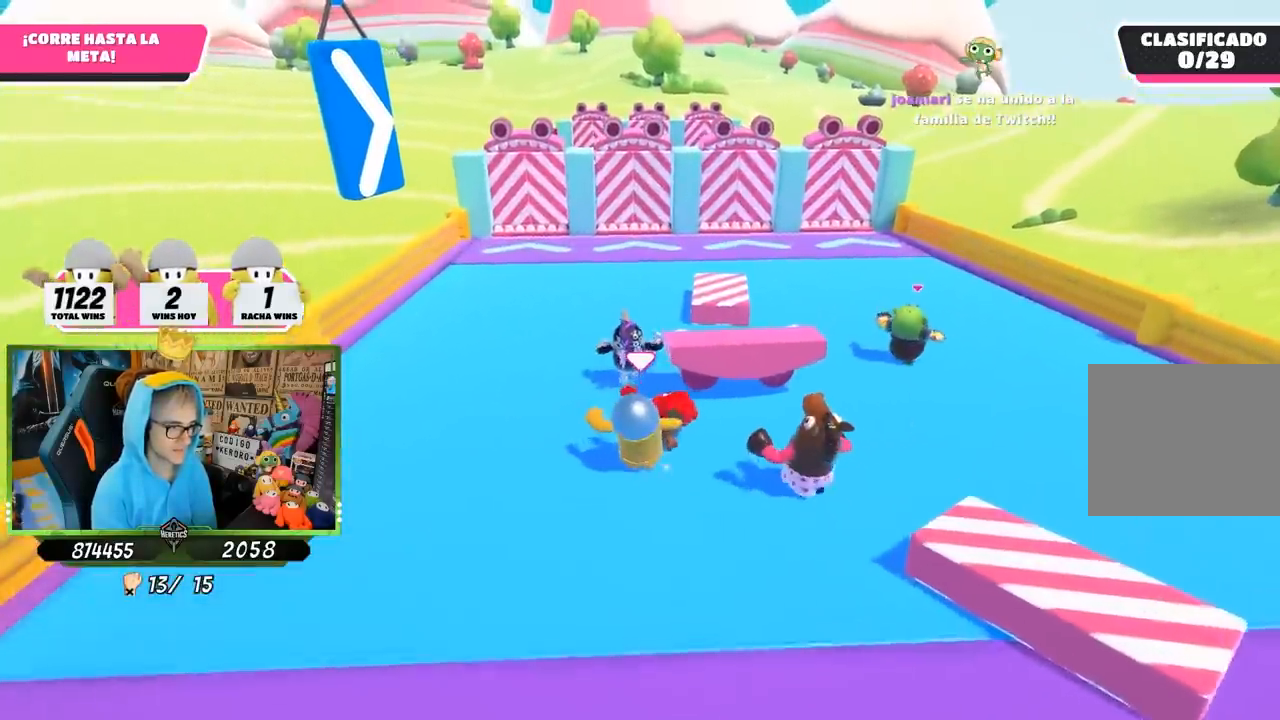
{"dt_ms": 500, "buttons": [], "left_stick": "up", "right_stick": "center", "button_events": []}
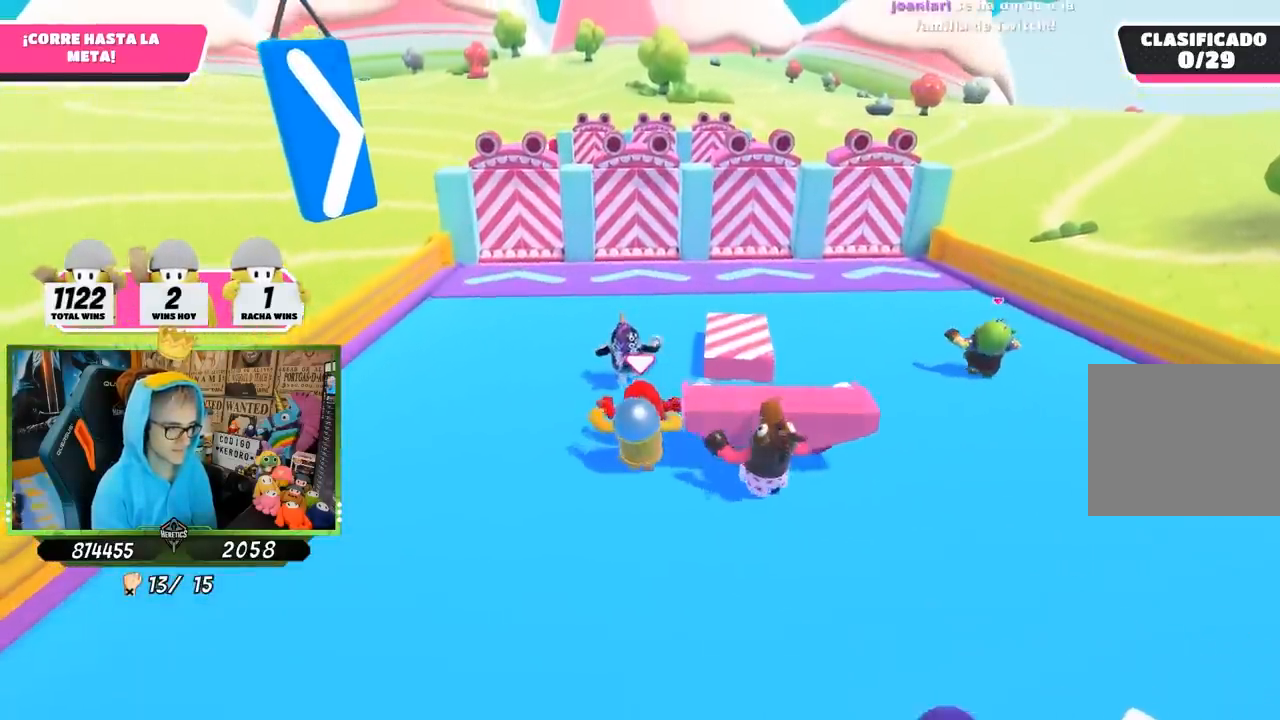
{"dt_ms": 500, "buttons": ["R1"], "left_stick": "up", "right_stick": "center", "button_events": [[467, "R1", "down"]]}
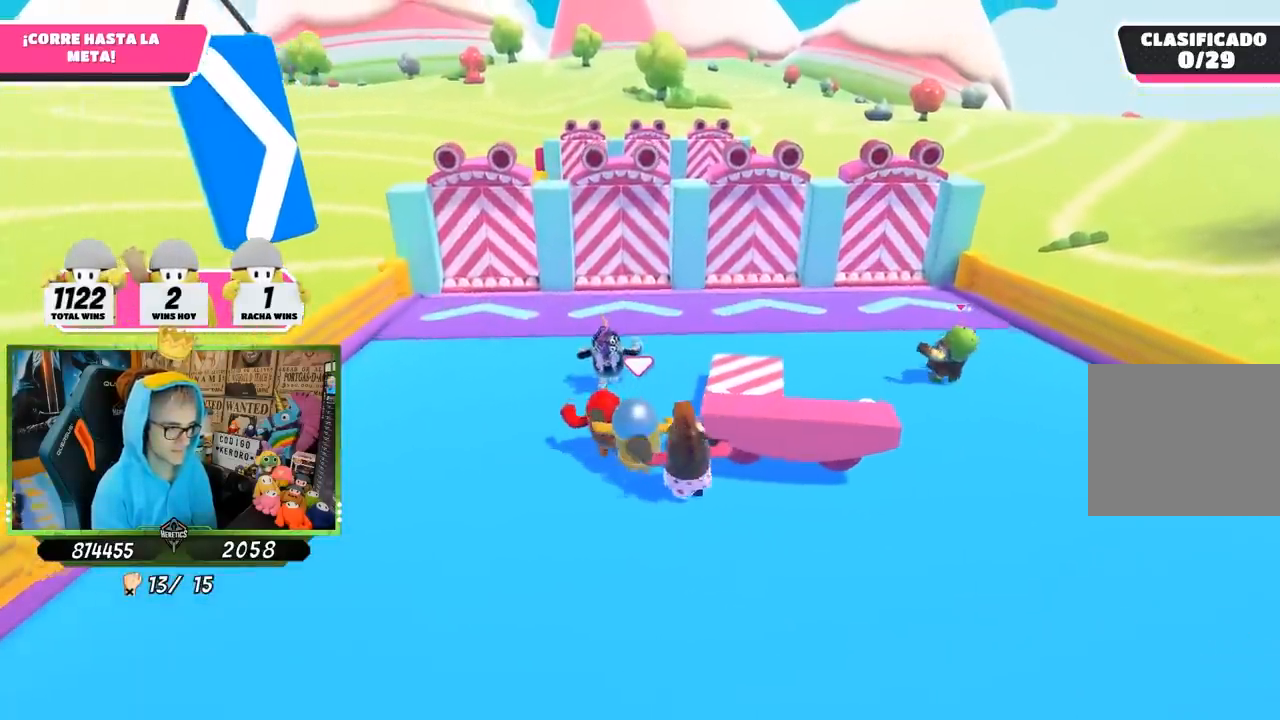
{"dt_ms": 500, "buttons": [], "left_stick": "up", "right_stick": "center", "button_events": [[83, "R1", "up"]]}
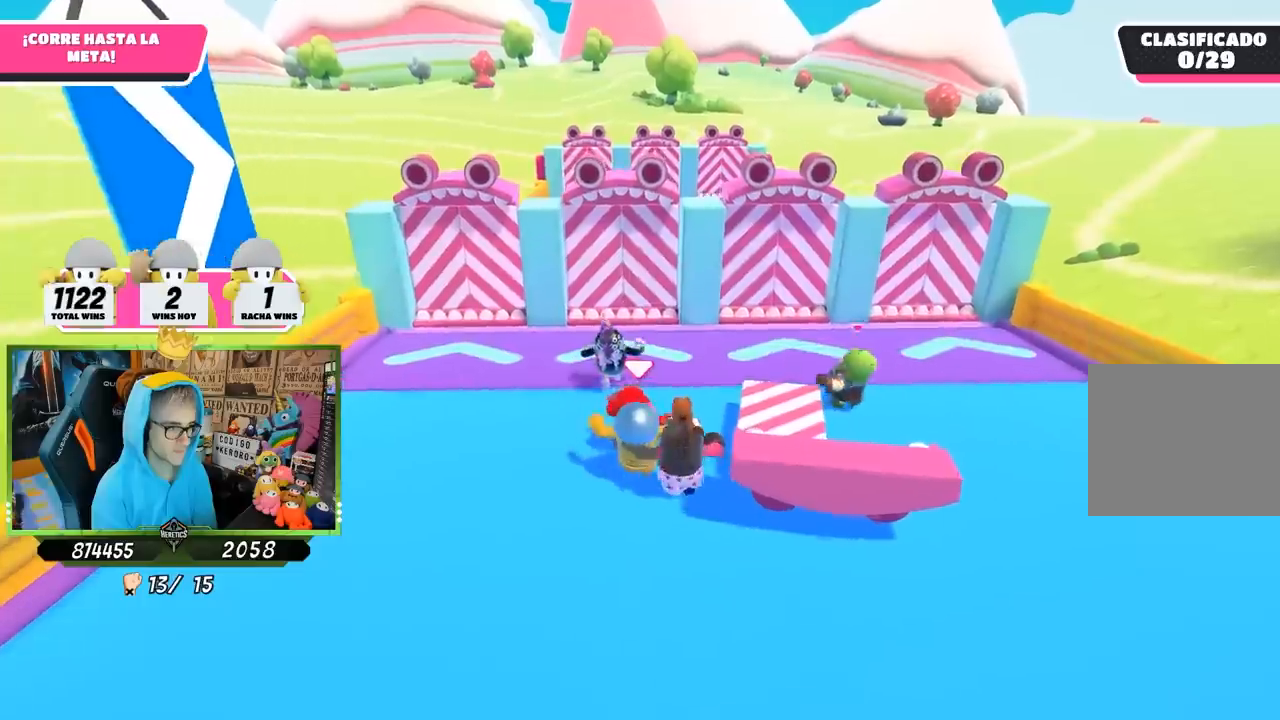
{"dt_ms": 500, "buttons": [], "left_stick": "up", "right_stick": "center", "button_events": []}
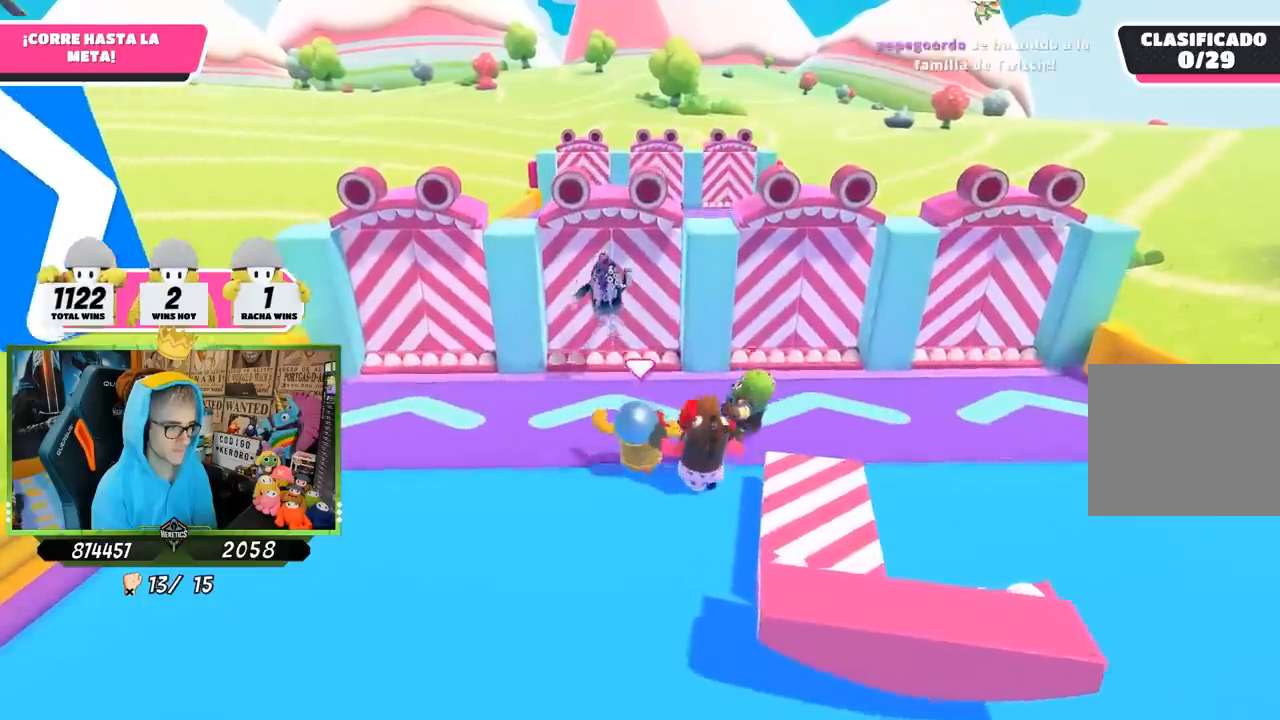
{"dt_ms": 500, "buttons": [], "left_stick": "up", "right_stick": "center", "button_events": []}
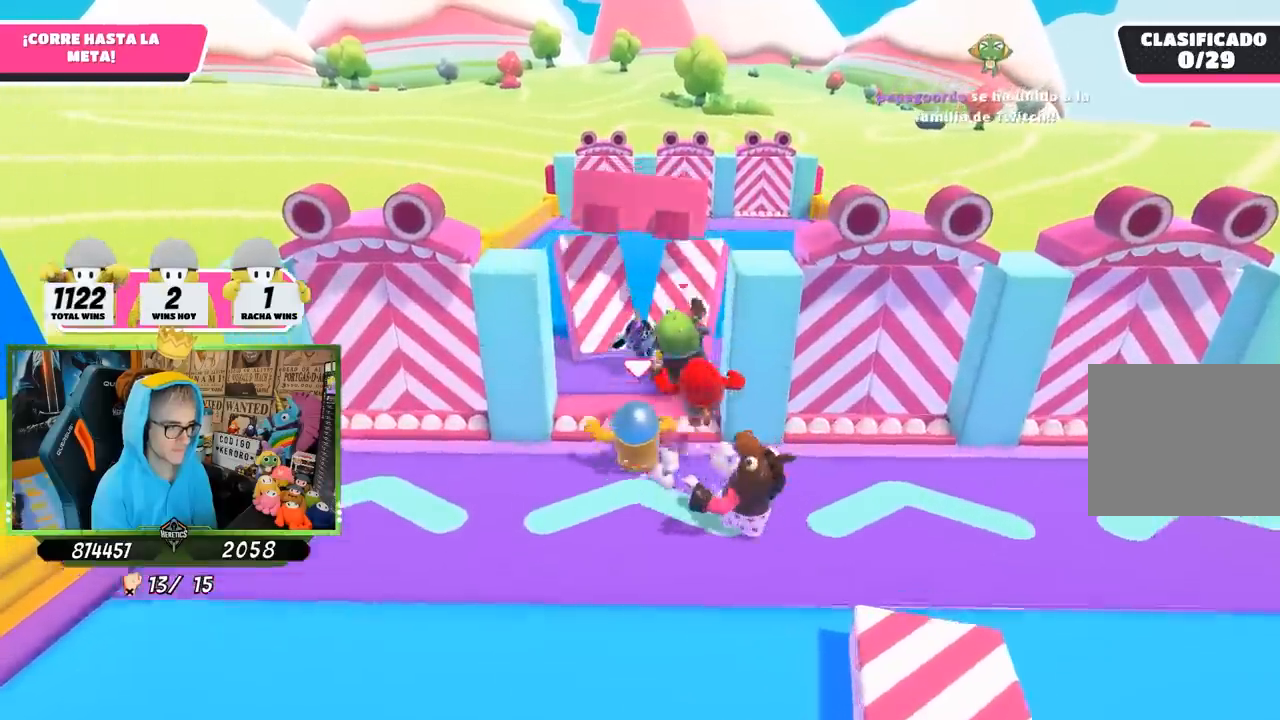
{"dt_ms": 1000, "buttons": [], "left_stick": "up-right", "right_stick": "center", "button_events": [[33, "CROSS", "down"], [167, "CROSS", "up"]]}
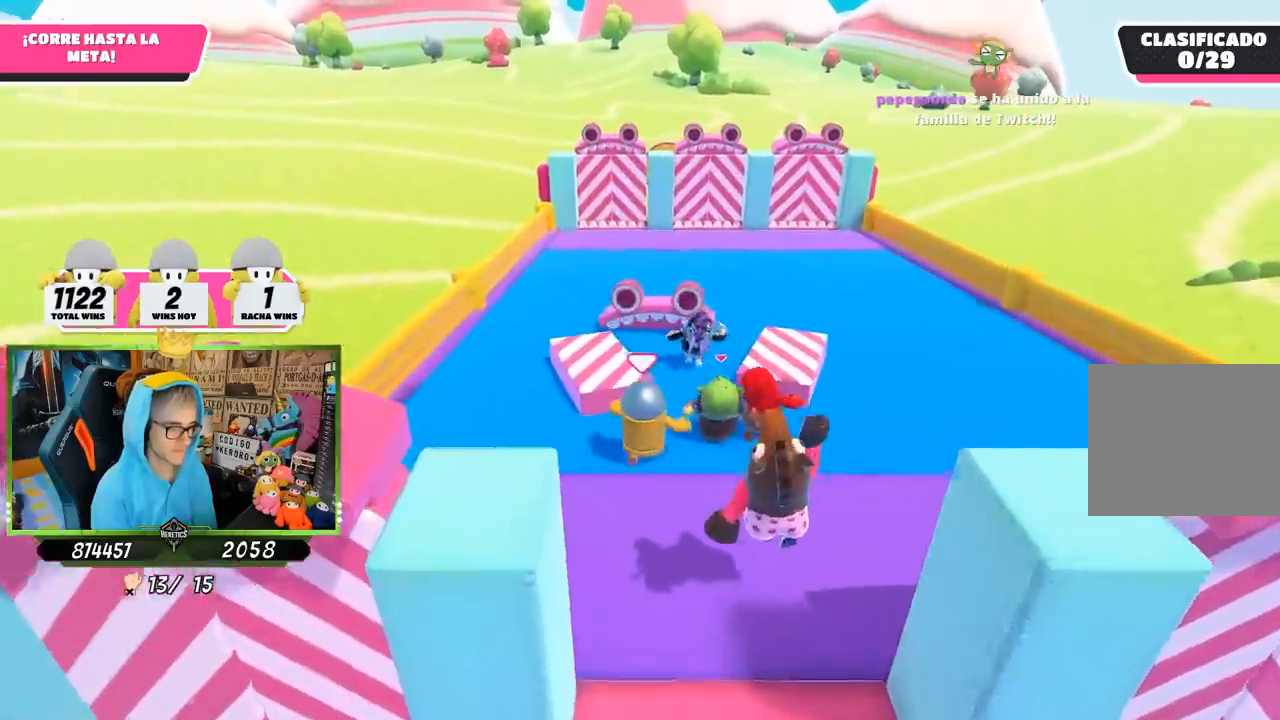
{"dt_ms": 500, "buttons": [], "left_stick": "up", "right_stick": "center", "button_events": []}
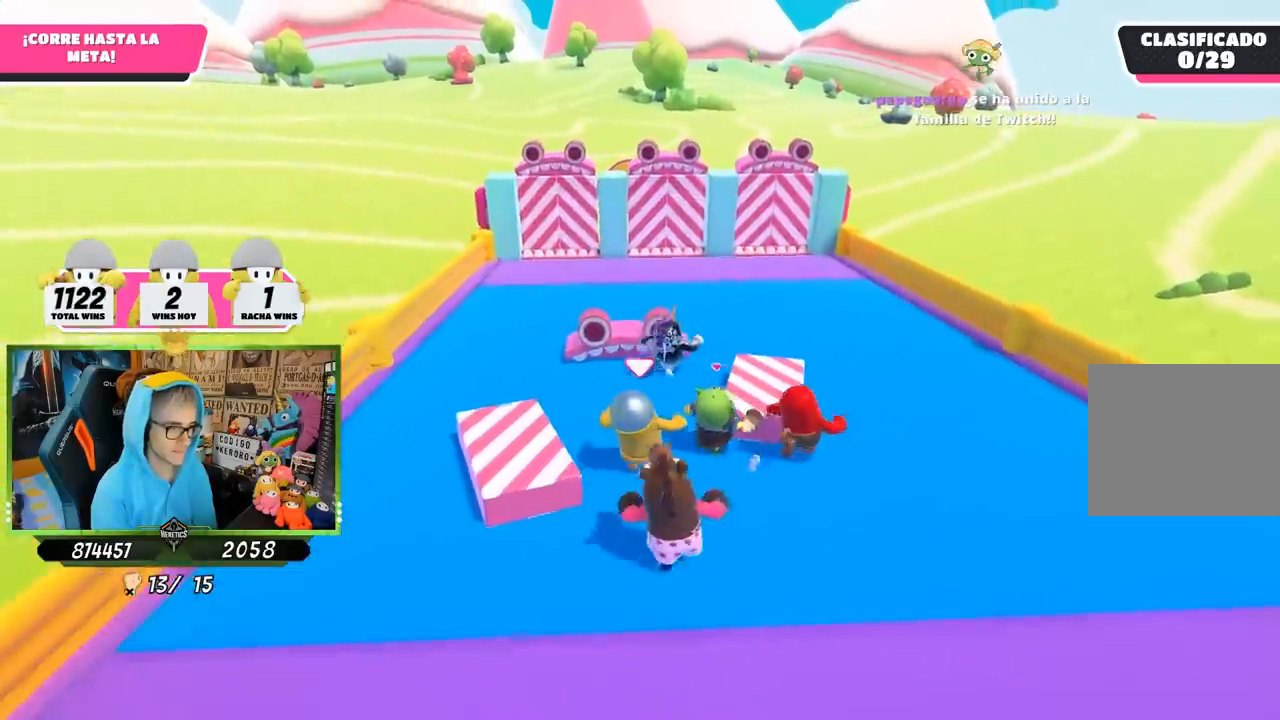
{"dt_ms": 500, "buttons": [], "left_stick": "up-right", "right_stick": "up", "button_events": []}
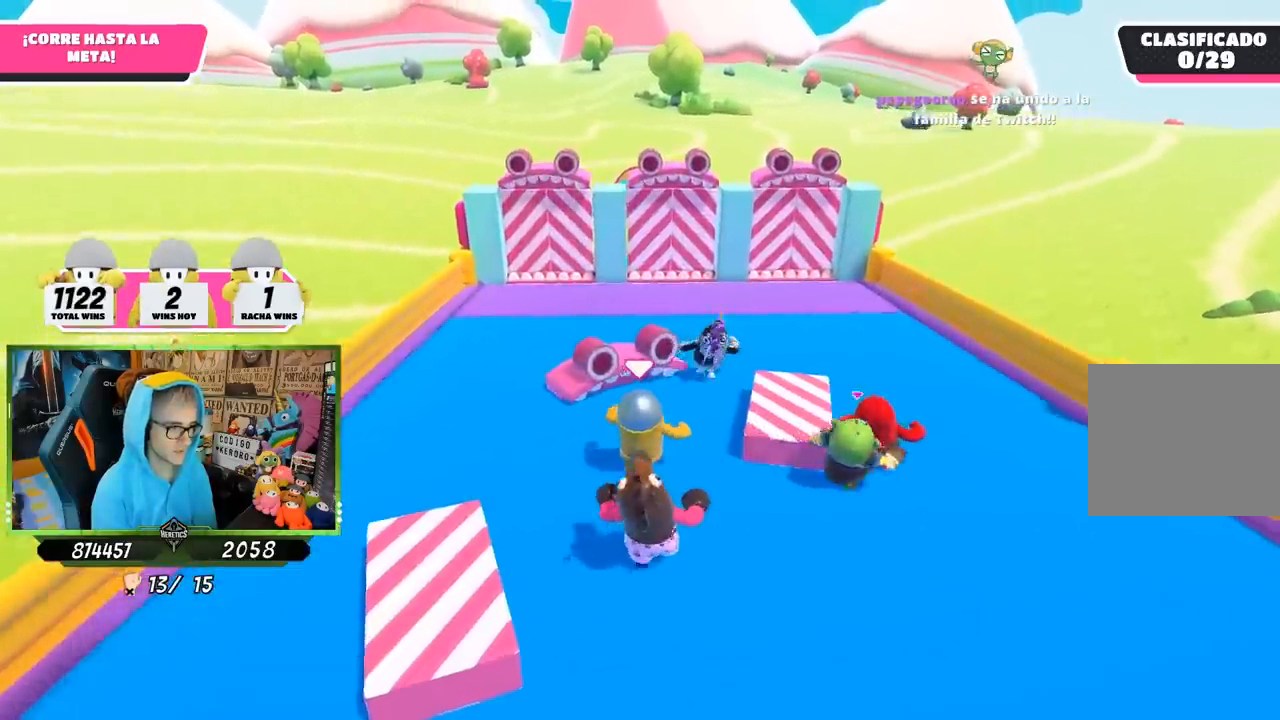
{"dt_ms": 500, "buttons": [], "left_stick": "up", "right_stick": "center", "button_events": []}
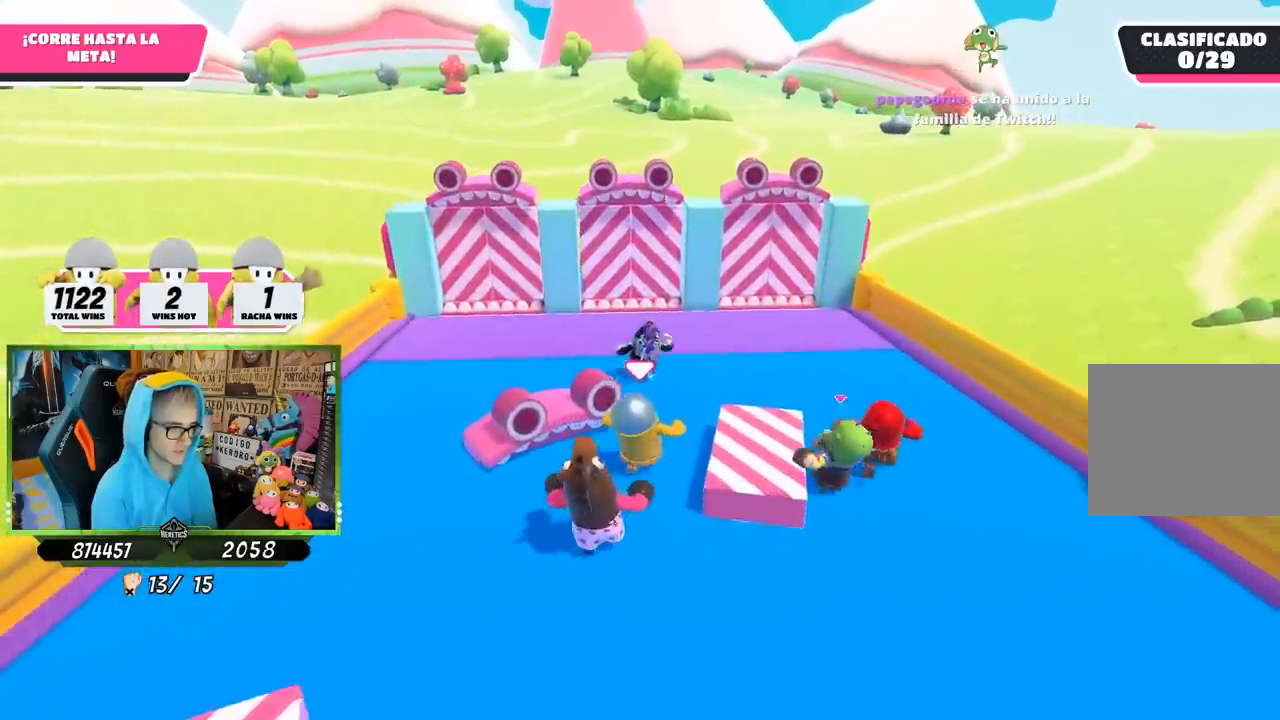
{"dt_ms": 500, "buttons": [], "left_stick": "up", "right_stick": "center", "button_events": []}
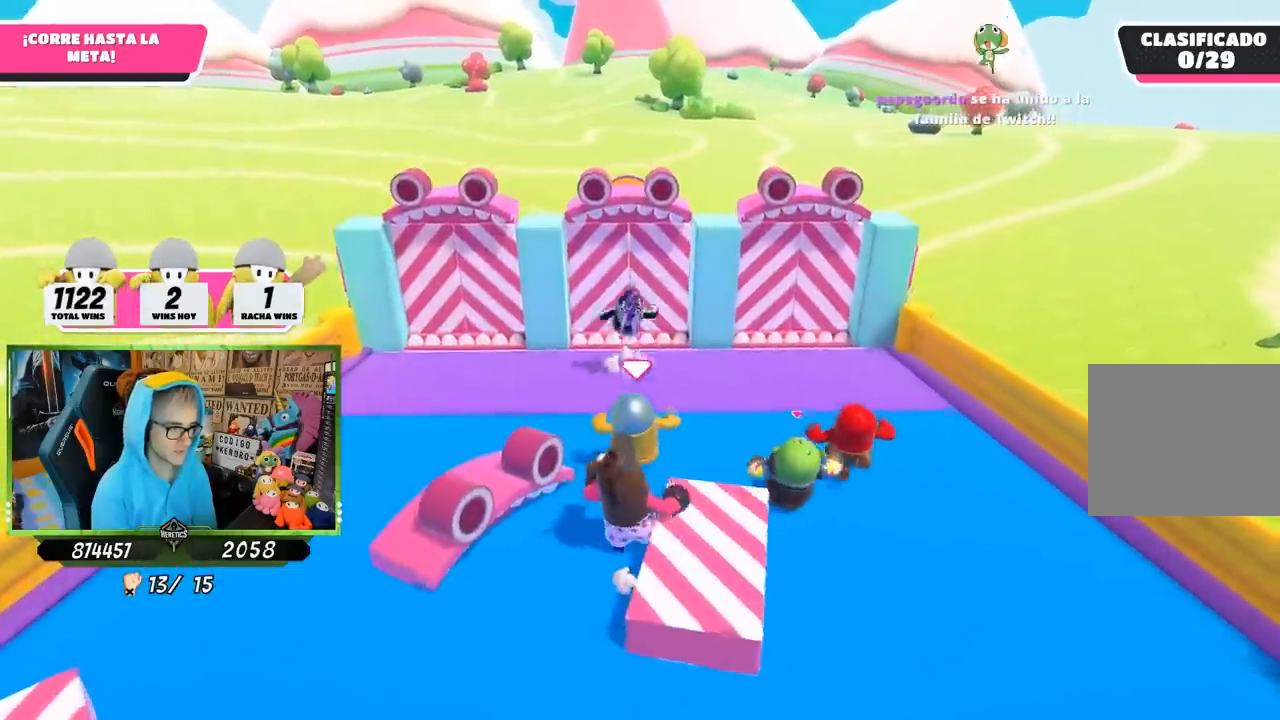
{"dt_ms": 500, "buttons": [], "left_stick": "up-left", "right_stick": "center"}
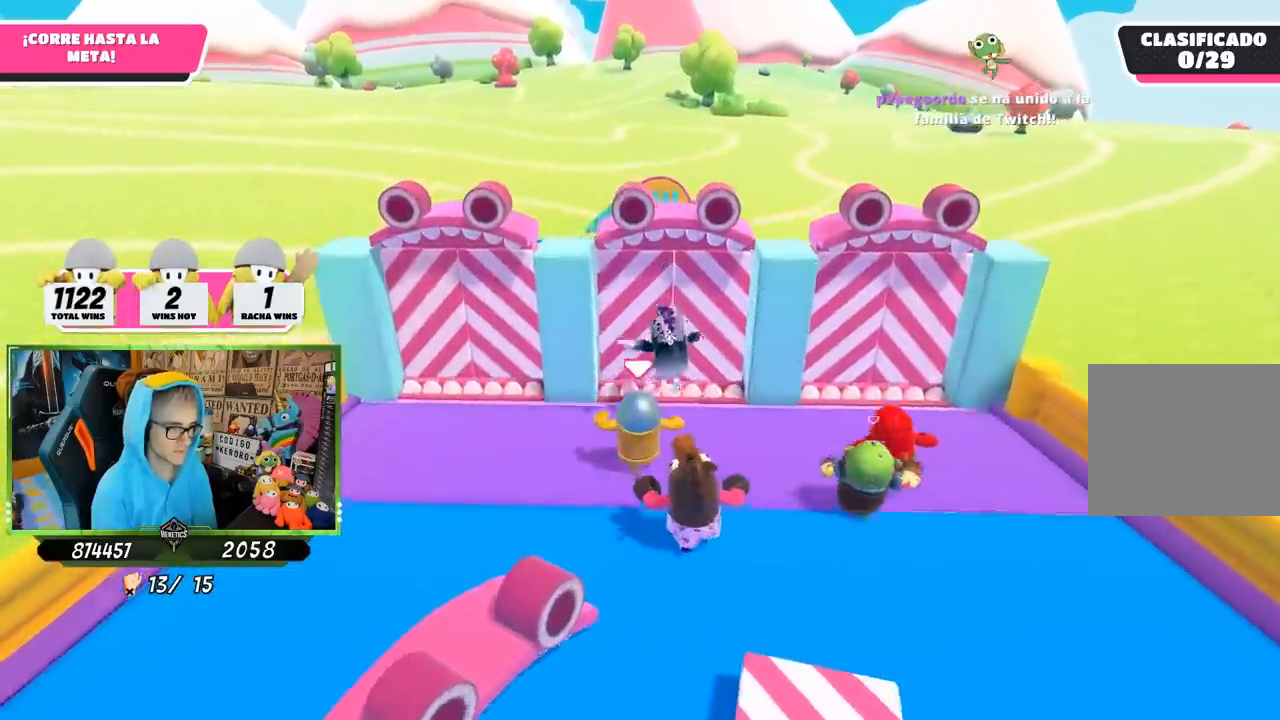
{"dt_ms": 500, "buttons": [], "left_stick": "up-left", "right_stick": "center"}
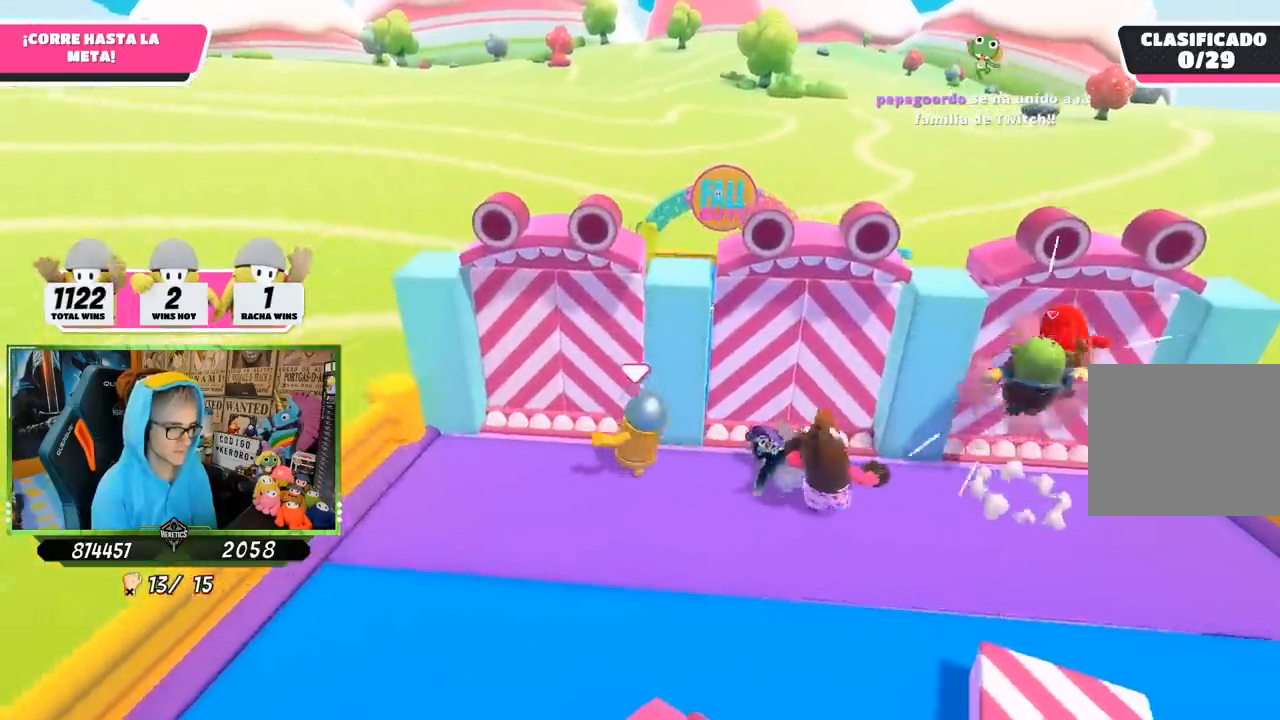
{"dt_ms": 1000, "buttons": ["SQUARE"], "left_stick": "up", "right_stick": "center", "button_events": [[17, "CROSS", "down"], [183, "CROSS", "up"], [783, "SQUARE", "down"], [883, "SQUARE", "up"], [983, "SQUARE", "down"]]}
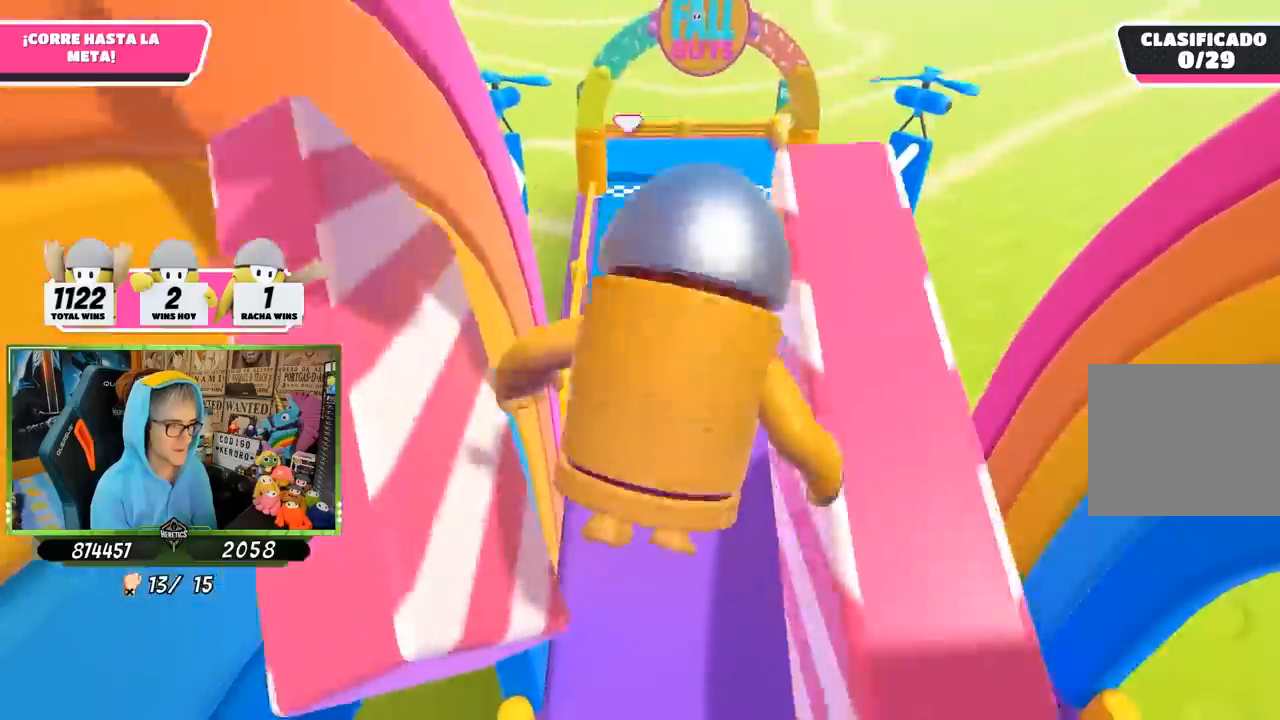
{"dt_ms": 500, "buttons": [], "left_stick": "up", "right_stick": "center", "button_events": [[50, "SQUARE", "up"], [117, "SQUARE", "down"], [250, "SQUARE", "up"]]}
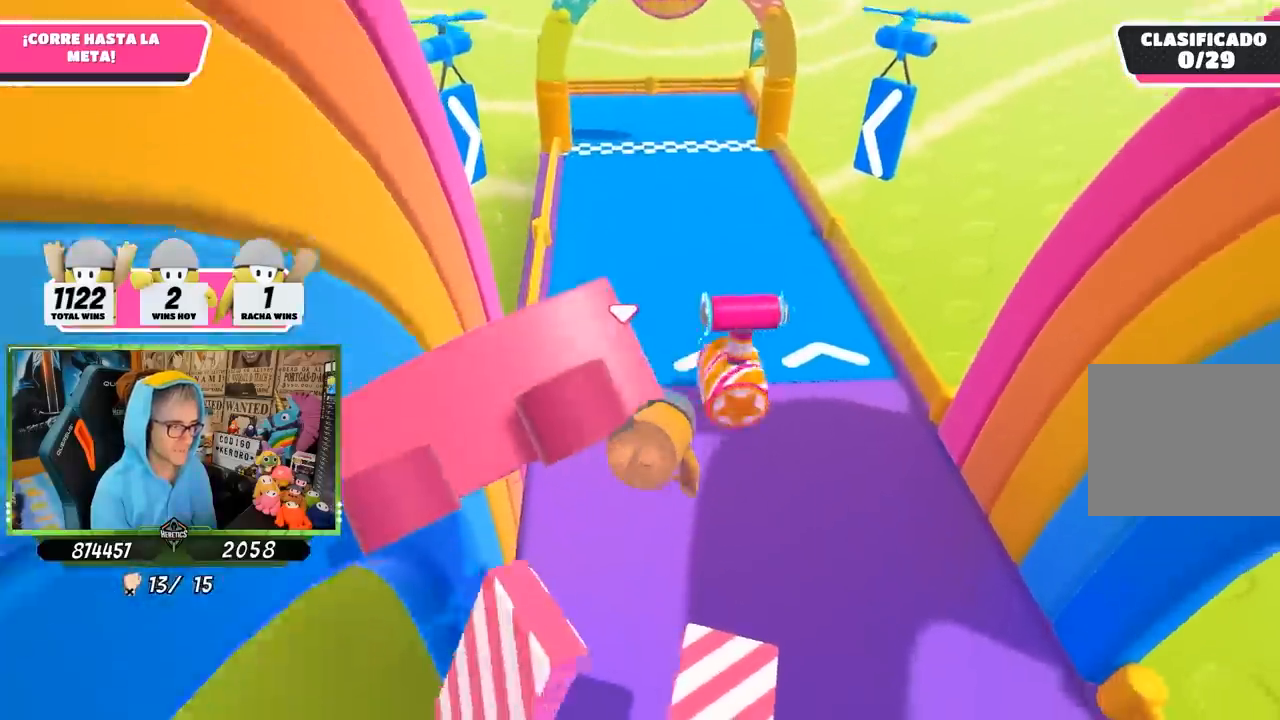
{"dt_ms": 500, "buttons": [], "left_stick": "up", "right_stick": "up", "button_events": []}